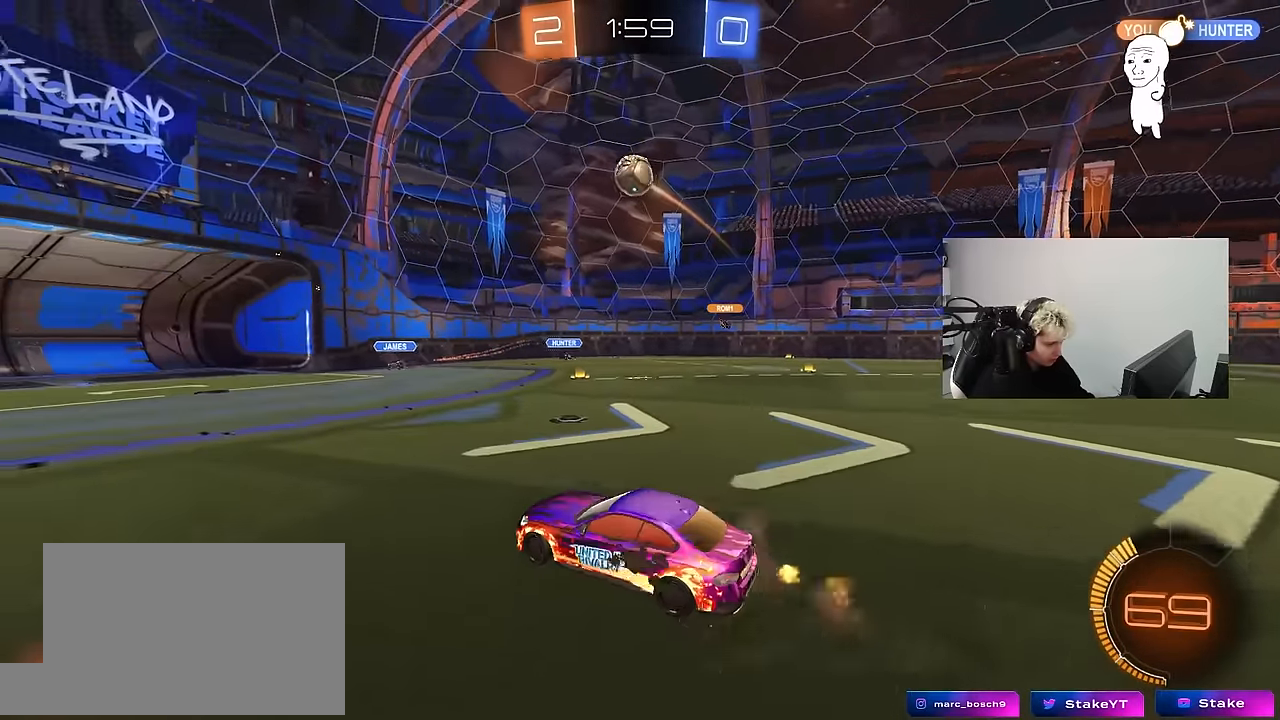
Gameplay with keyboard and mouse; each line is a JSON object with the keys and mouse buttons held at the frame after it. "events" lists presses ("down") and releases ("up") of "1", "2", "3", "4", "5", "a", "alt", "c", "caps_lock", "ctrl", "d", "e", "f", "g", "q", "r", "s", "shift", "space", "t", "tab", "v", "w", "x", "z", "mouse_left", "mouse_wheel" and "mouse_right" between this image and that frame as [ms after this image, input, new state], when the widget could be followed in between. "mouse_left", "mouse_wheel", "mouse_right" = the "left", "wheel", "right" buttons of the "mouse" list. No other keys are recorded. "wheel" means that the mouse wheel is clicked or scrolled. "mouse_move" is the direction in which the mouse moves at that frame (one of eight, or "still"), when it could be read.
{"keys": ["a", "w"], "mouse": [], "mouse_move": "still", "events": [[34, "d", "up"], [67, "mouse_right", "up"], [67, "s", "up"], [117, "mouse_right", "down"], [167, "a", "down"], [167, "s", "down"], [167, "shift", "down"], [300, "mouse_right", "up"], [300, "s", "up"], [300, "shift", "up"], [350, "a", "up"], [400, "mouse_left", "up"], [450, "a", "down"], [450, "w", "down"]]}
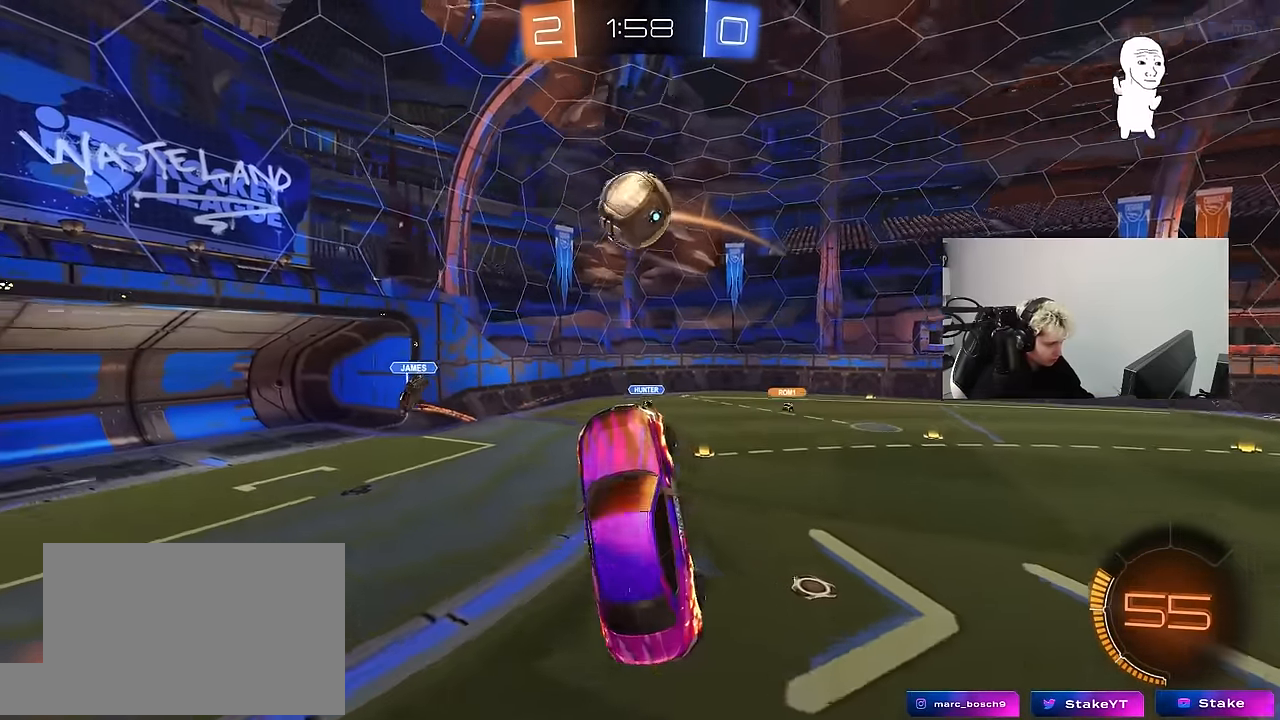
{"keys": ["d", "shift"], "mouse": ["left"], "mouse_move": "down-left", "events": [[50, "d", "down"], [134, "d", "up"], [184, "a", "up"], [184, "d", "down"], [184, "w", "up"], [284, "shift", "down"], [317, "mouse_left", "down"]]}
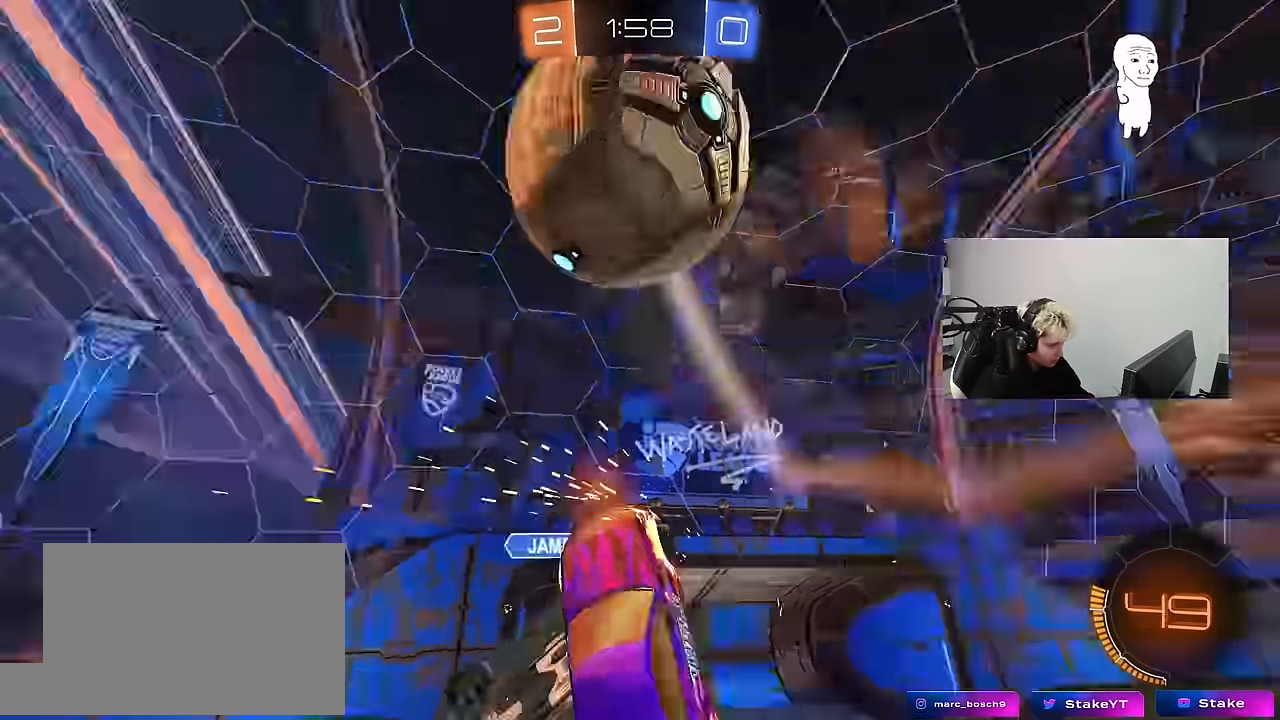
{"keys": ["a", "s", "shift"], "mouse": [], "mouse_move": "still", "events": [[100, "s", "down"], [100, "shift", "up"], [150, "a", "down"], [200, "a", "up"], [200, "d", "up"], [250, "mouse_left", "up"], [250, "s", "up"], [384, "a", "down"], [484, "s", "down"], [484, "shift", "down"]]}
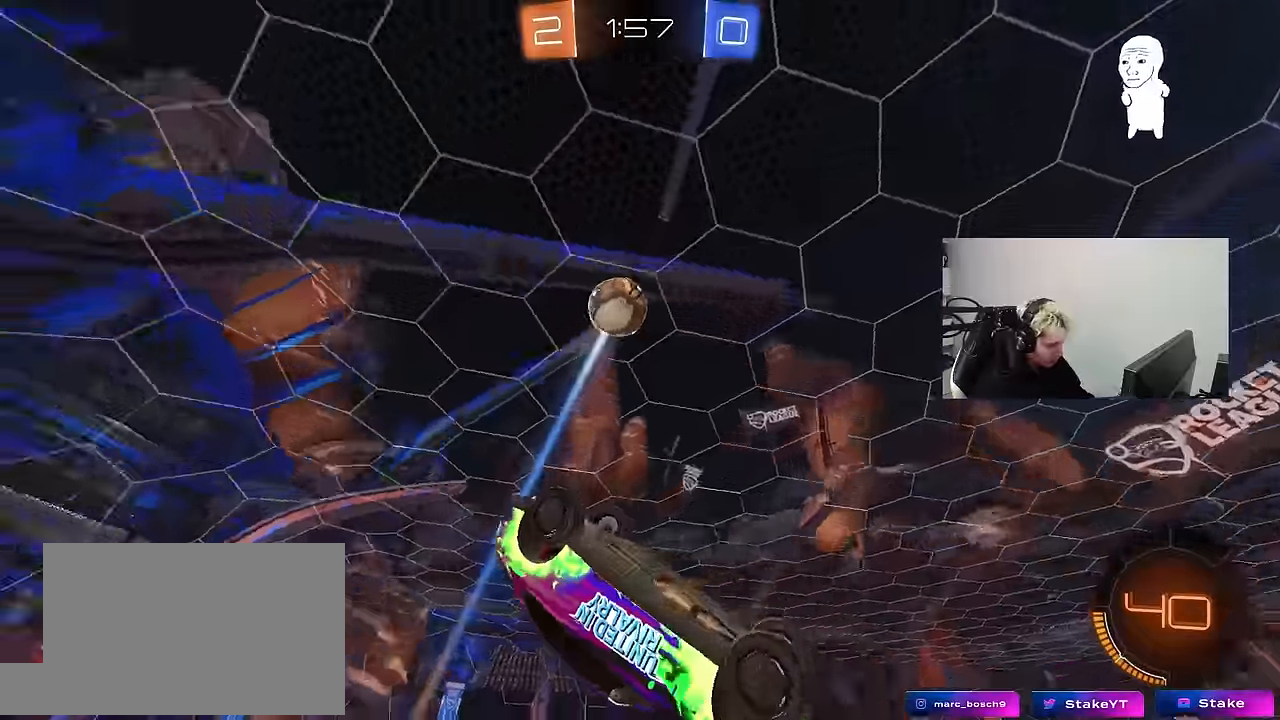
{"keys": ["a", "w"], "mouse": [], "mouse_move": "still", "events": [[67, "space", "down"], [167, "s", "up"], [217, "space", "up"], [284, "w", "down"], [500, "shift", "up"]]}
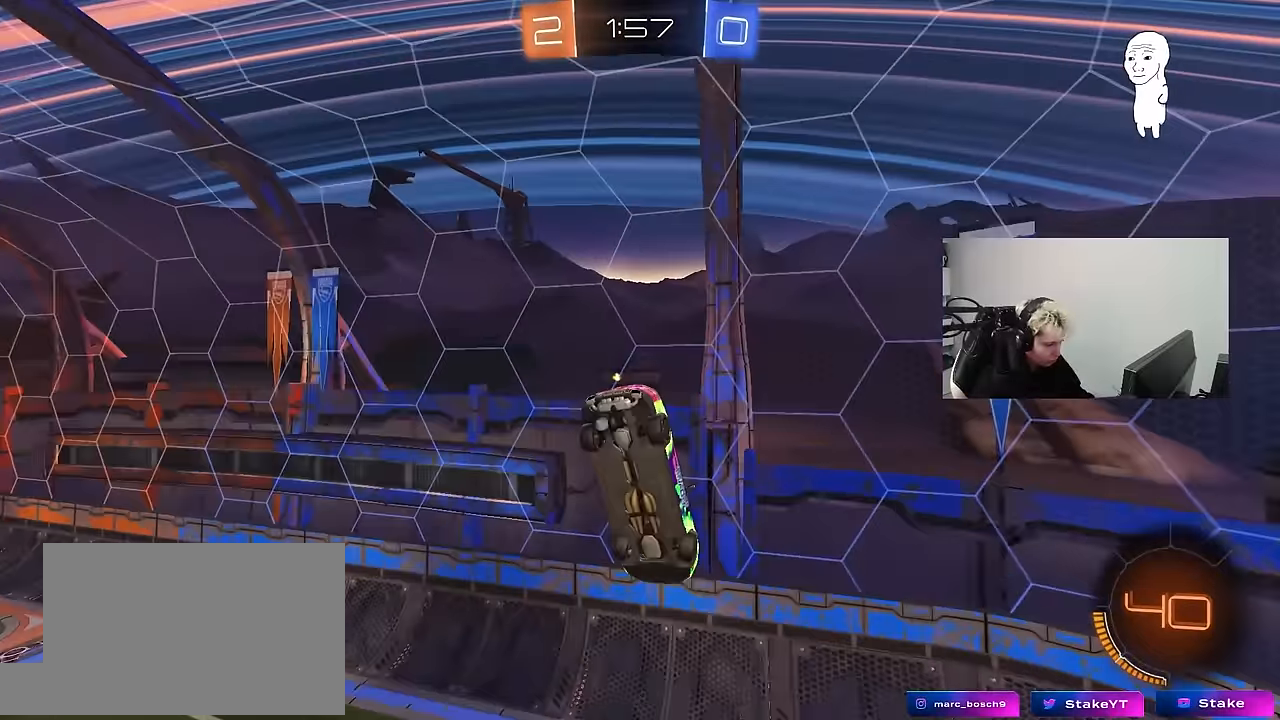
{"keys": ["a", "shift"], "mouse": [], "mouse_move": "still", "events": [[84, "shift", "down"], [84, "w", "up"], [134, "space", "down"], [184, "s", "down"], [317, "space", "up"], [417, "s", "up"]]}
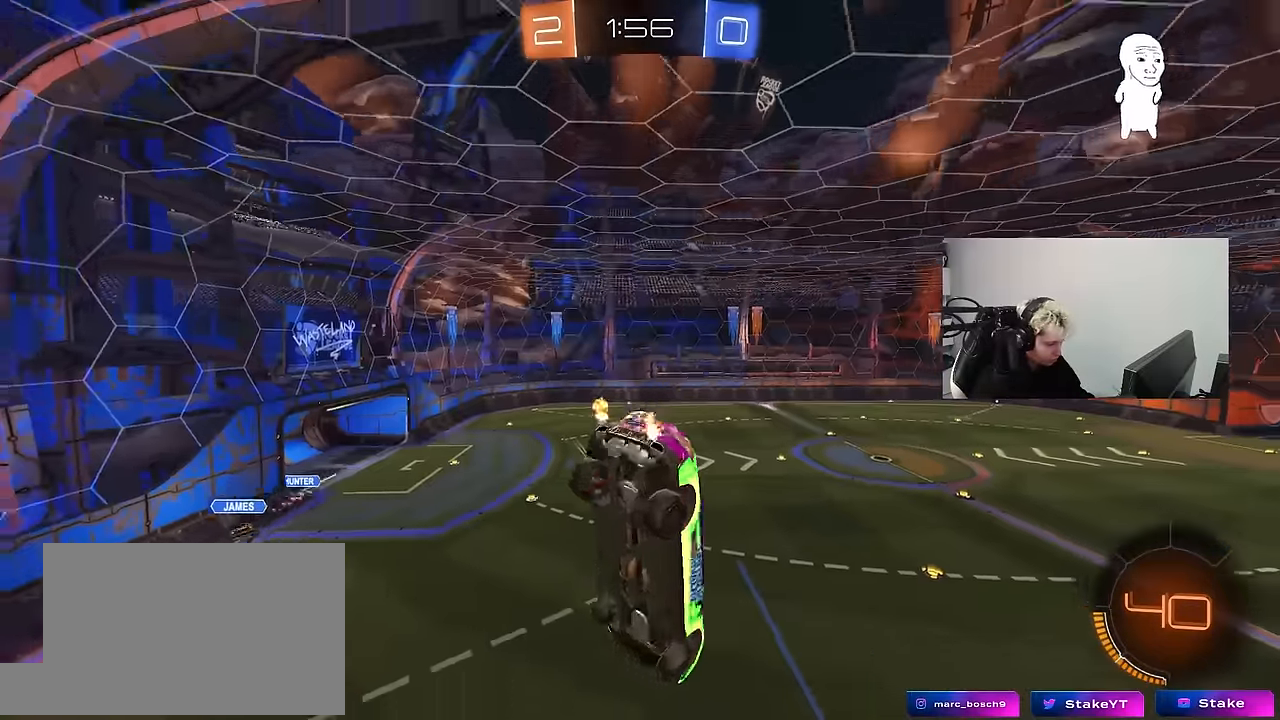
{"keys": ["d", "w"], "mouse": ["left"], "mouse_move": "still", "events": [[50, "a", "up"], [50, "shift", "up"], [50, "w", "down"], [100, "d", "down"], [100, "mouse_left", "down"]]}
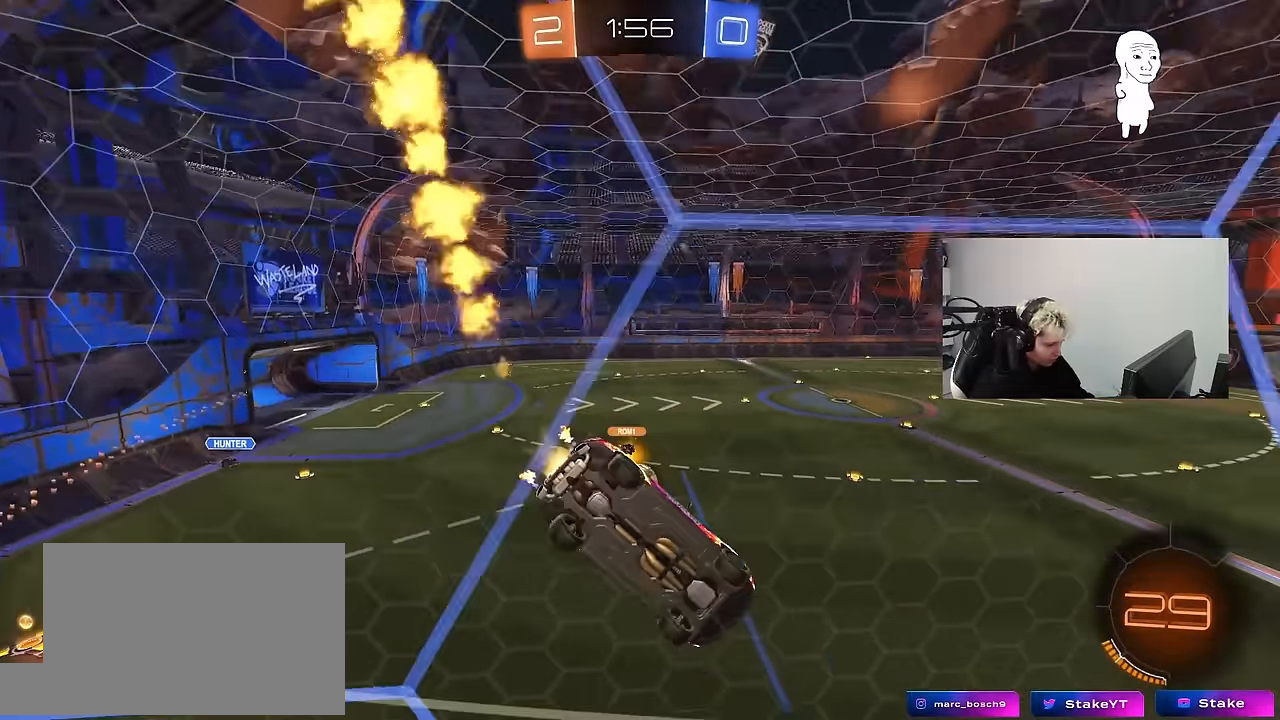
{"keys": ["d", "s", "shift", "space"], "mouse": ["left"], "mouse_move": "still", "events": [[34, "d", "up"], [117, "d", "down"], [267, "d", "up"], [300, "mouse_right", "down"], [350, "w", "up"], [400, "space", "down"], [500, "d", "down"], [500, "mouse_right", "up"], [500, "s", "down"], [500, "shift", "down"]]}
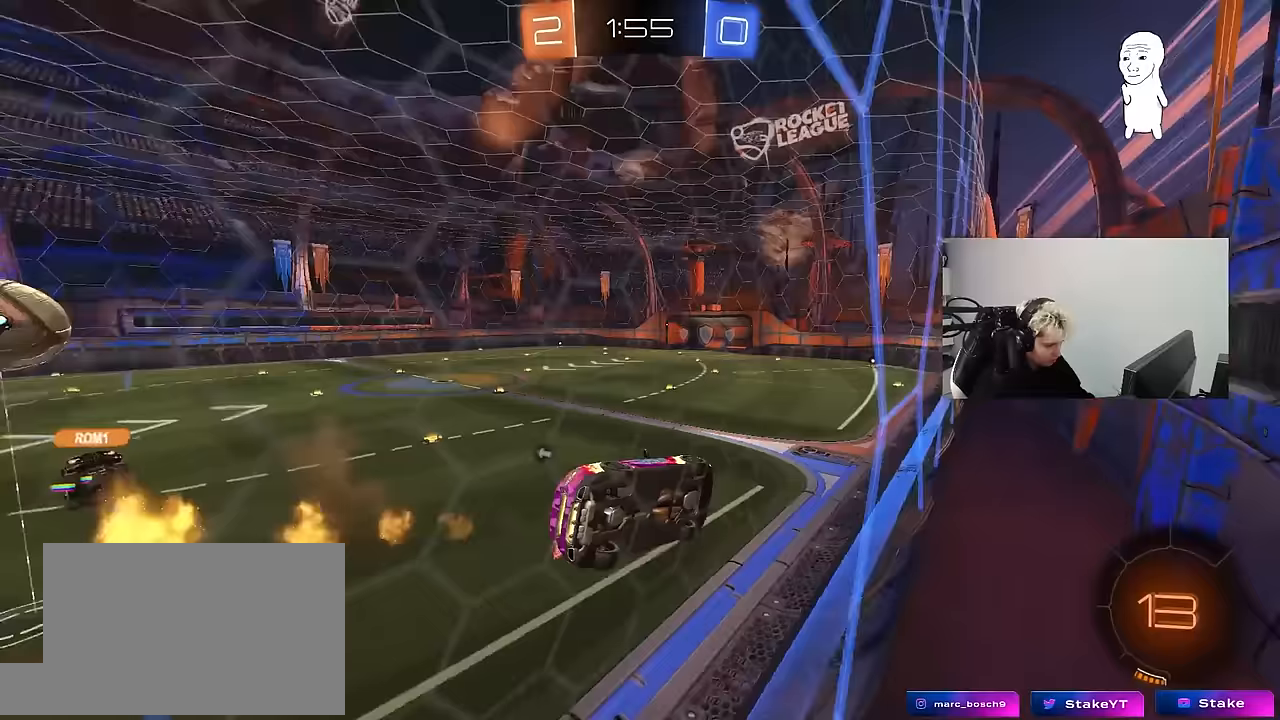
{"keys": ["space", "w"], "mouse": [], "mouse_move": "up", "events": [[50, "space", "up"], [183, "s", "up"], [183, "shift", "up"], [283, "d", "up"], [317, "mouse_left", "up"], [367, "a", "down"], [417, "a", "up"], [467, "space", "down"], [467, "w", "down"]]}
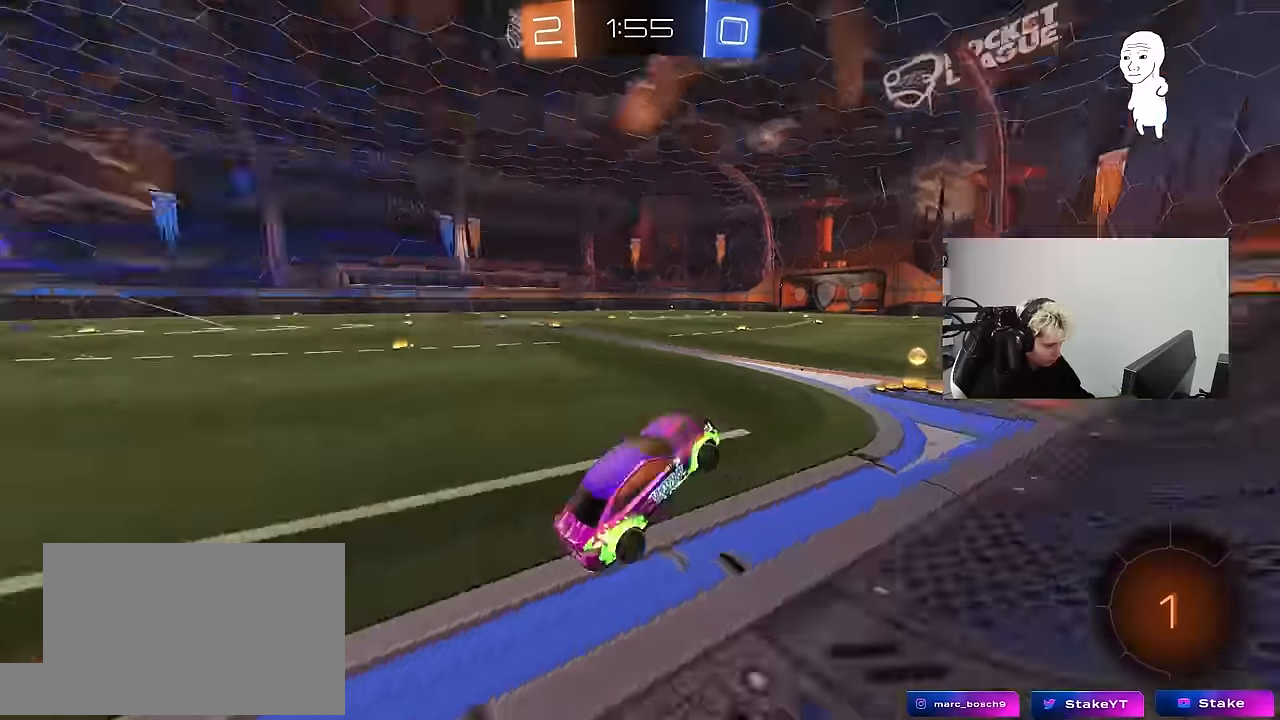
{"keys": ["a", "w"], "mouse": [], "mouse_move": "still", "events": [[50, "mouse_right", "down"], [50, "space", "up"], [150, "mouse_right", "up"], [250, "mouse_left", "down"], [433, "a", "down"], [483, "mouse_left", "up"]]}
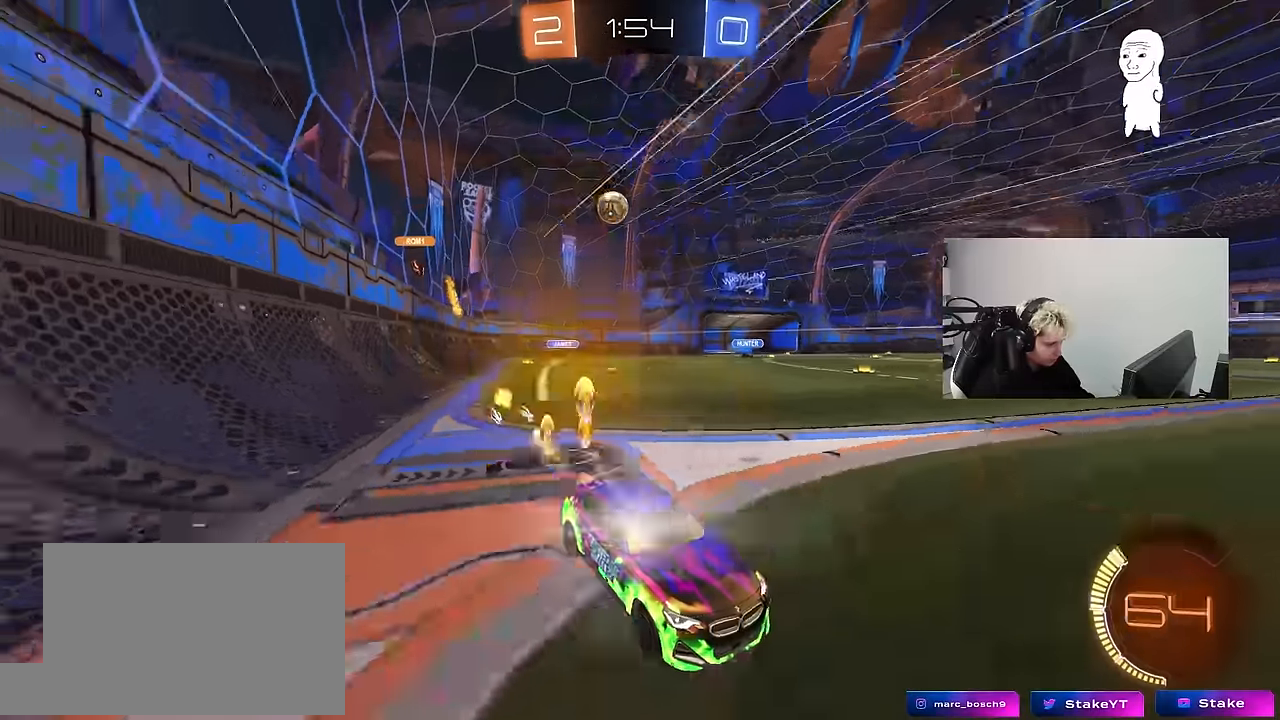
{"keys": ["a", "w"], "mouse": [], "mouse_move": "still", "events": [[67, "a", "up"], [217, "a", "down"], [217, "shift", "down"], [300, "shift", "up"]]}
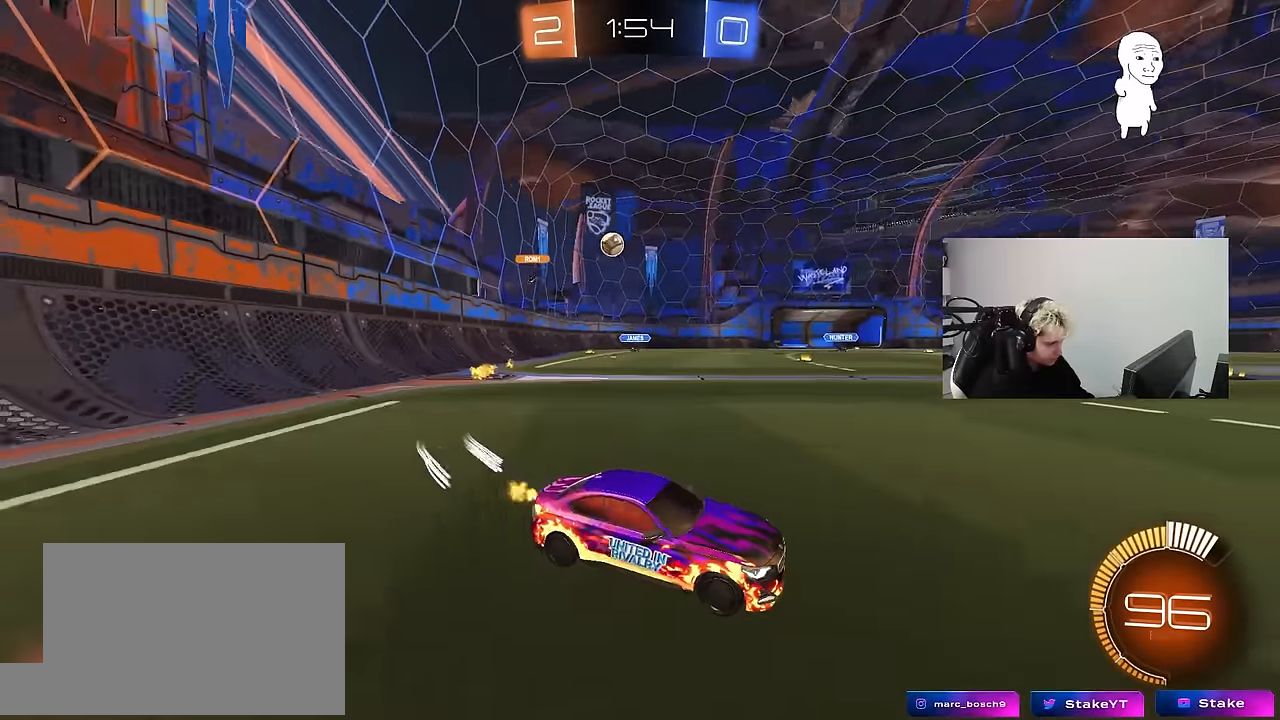
{"keys": ["a", "w"], "mouse": [], "mouse_move": "still", "events": [[283, "mouse_left", "down"], [367, "mouse_left", "up"], [417, "shift", "down"], [467, "shift", "up"]]}
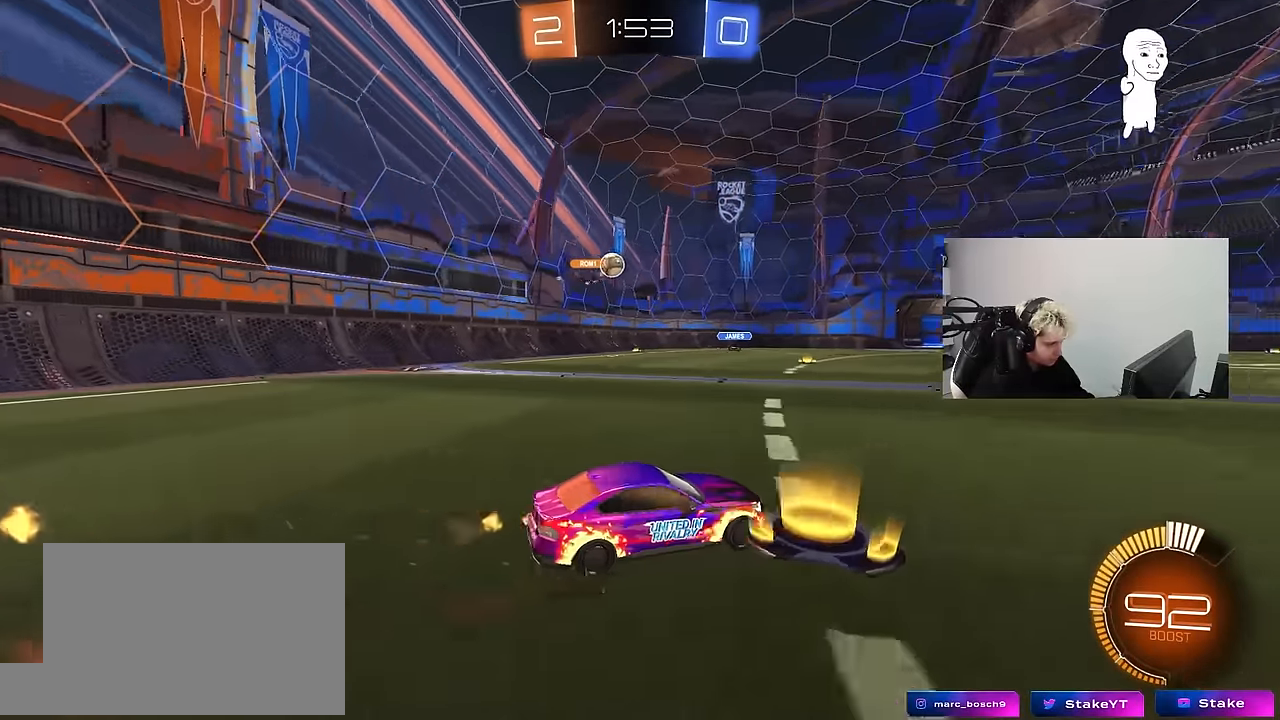
{"keys": ["s"], "mouse": [], "mouse_move": "still", "events": [[383, "a", "up"], [383, "w", "up"], [433, "s", "down"]]}
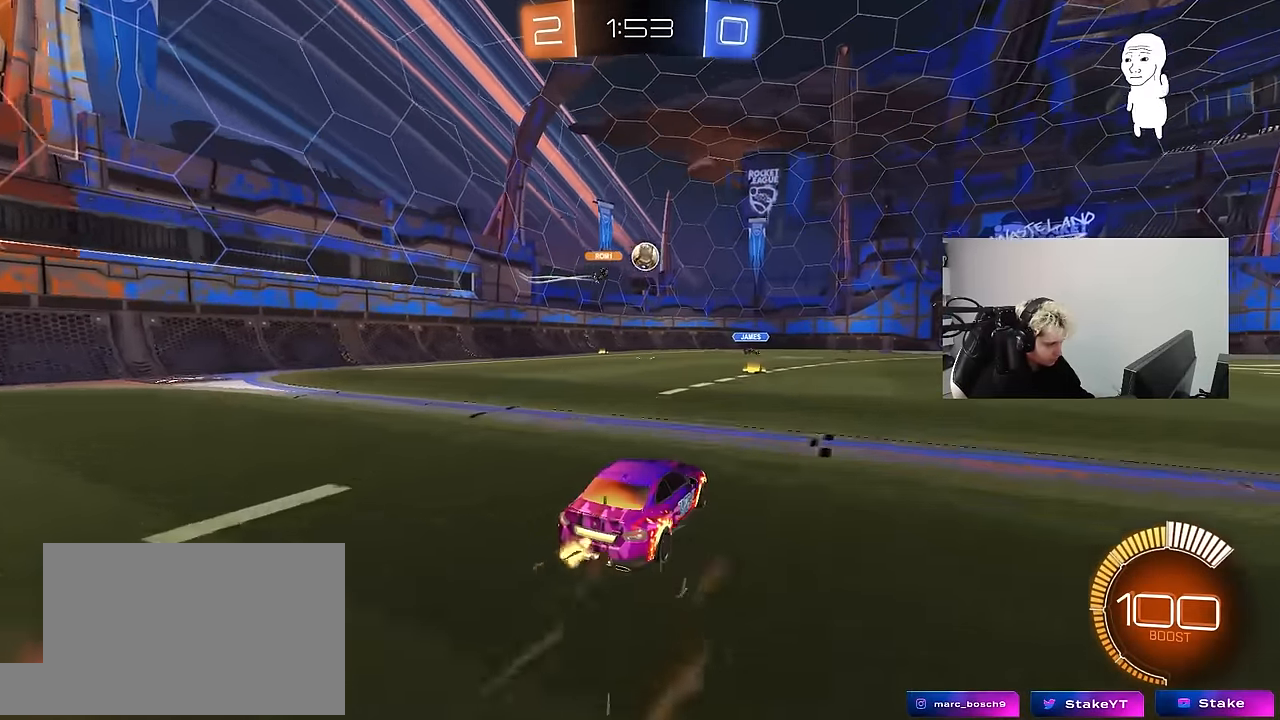
{"keys": ["w"], "mouse": [], "mouse_move": "still", "events": [[117, "a", "down"], [167, "a", "up"], [167, "s", "up"], [317, "d", "down"], [350, "w", "down"], [500, "d", "up"]]}
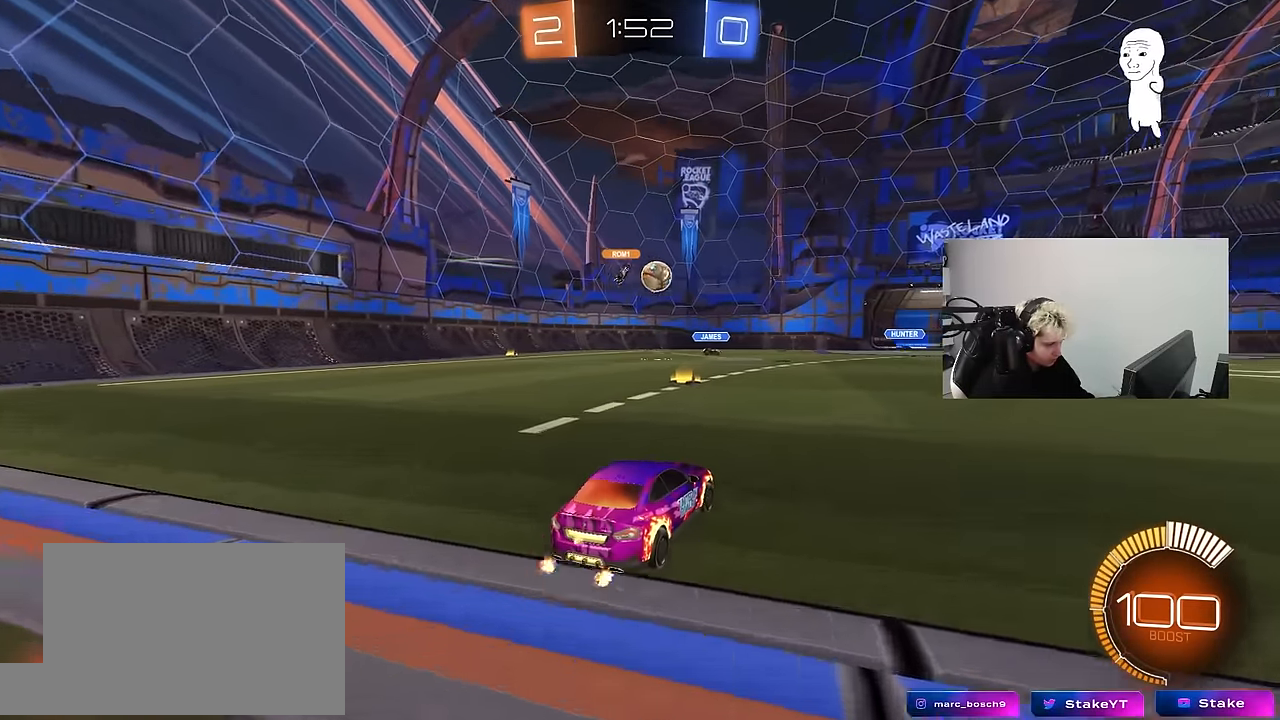
{"keys": ["d", "w"], "mouse": [], "mouse_move": "still", "events": [[233, "a", "down"], [333, "a", "up"], [417, "d", "down"]]}
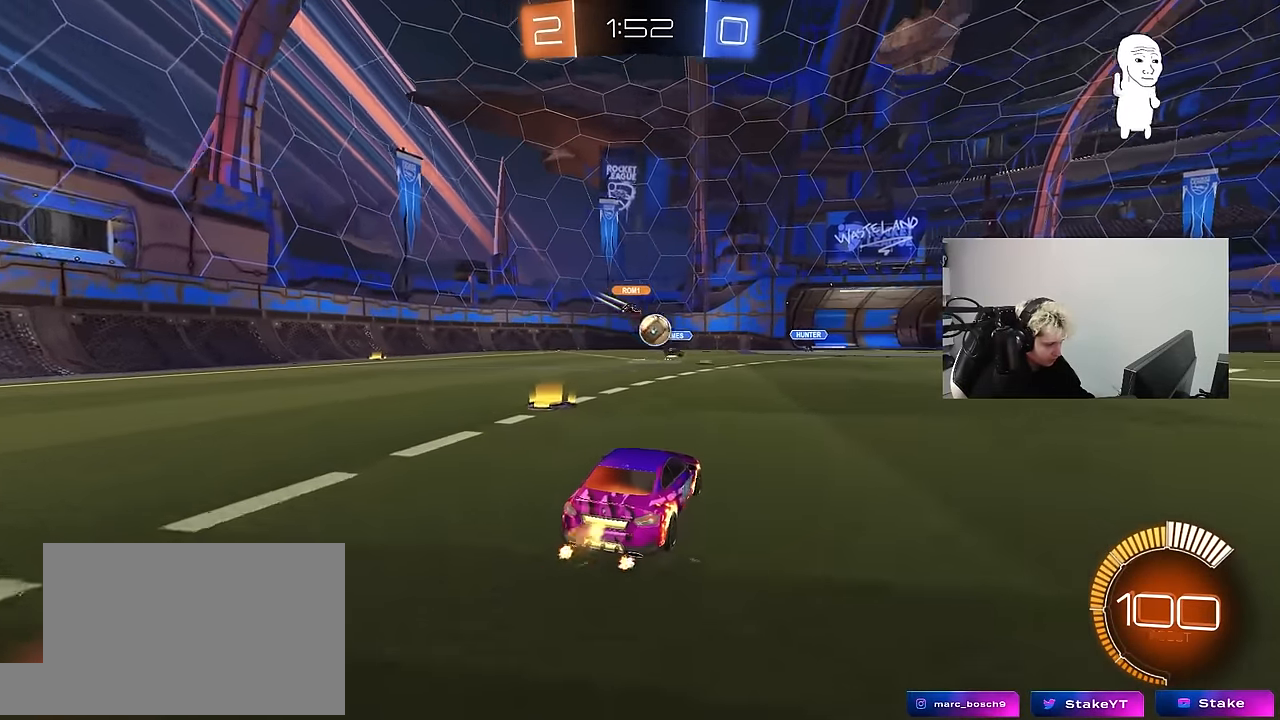
{"keys": ["d", "w"], "mouse": ["left"], "mouse_move": "down", "events": [[17, "d", "up"], [383, "a", "down"], [433, "mouse_left", "down"], [483, "a", "up"], [483, "d", "down"]]}
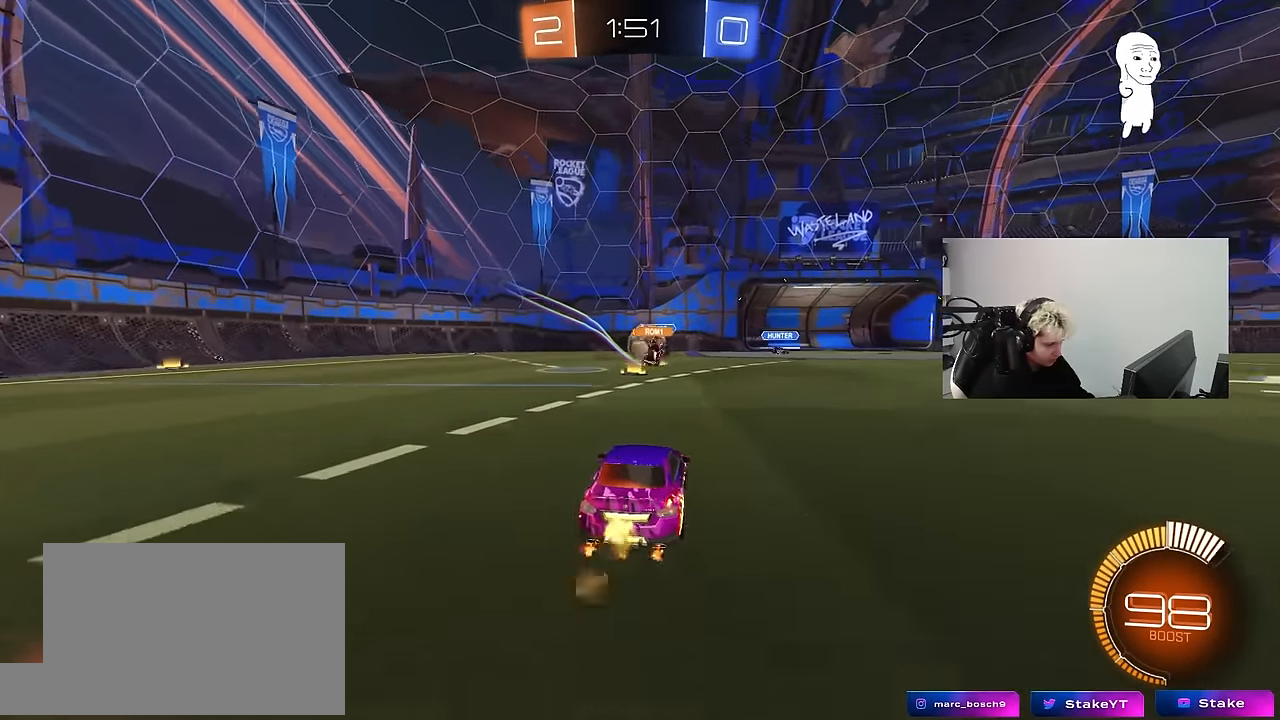
{"keys": ["w"], "mouse": [], "mouse_move": "still", "events": [[67, "a", "down"], [67, "d", "up"], [217, "a", "up"], [267, "d", "down"], [350, "d", "up"], [500, "mouse_left", "up"]]}
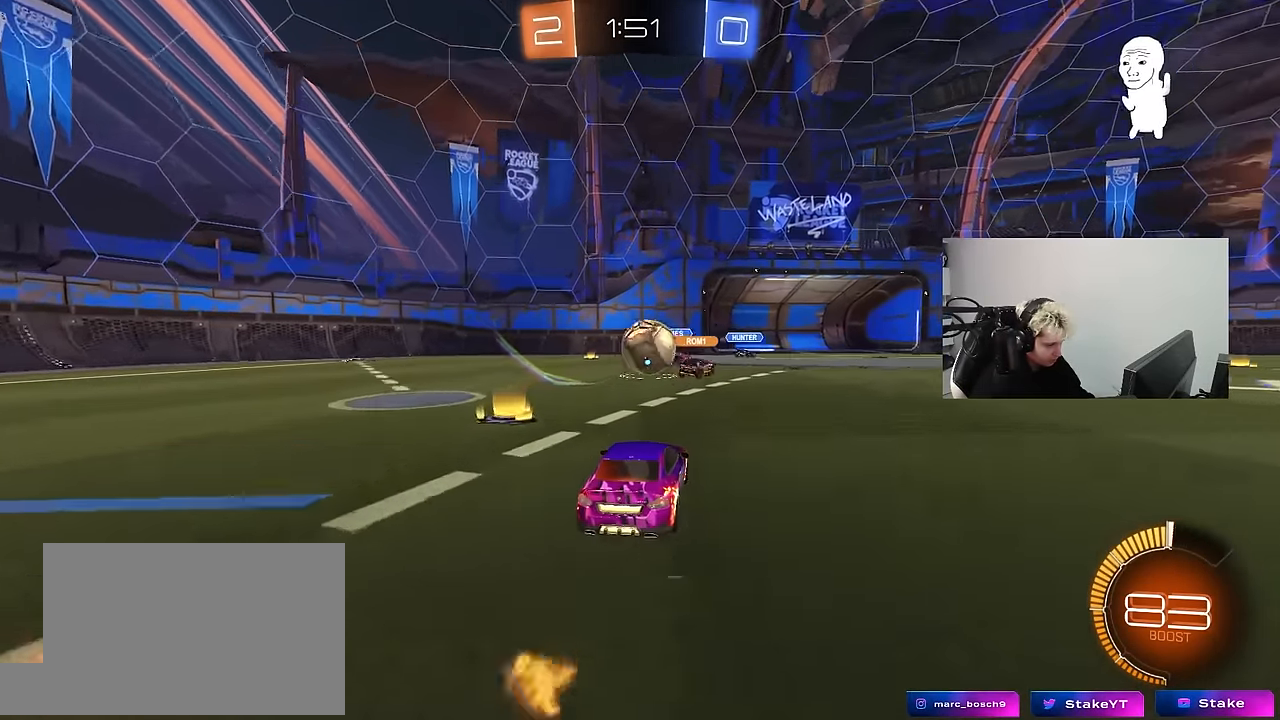
{"keys": ["d", "s"], "mouse": [], "mouse_move": "still", "events": [[83, "d", "down"], [83, "w", "up"], [183, "d", "up"], [183, "s", "down"], [233, "a", "down"], [317, "a", "up"], [367, "d", "down"]]}
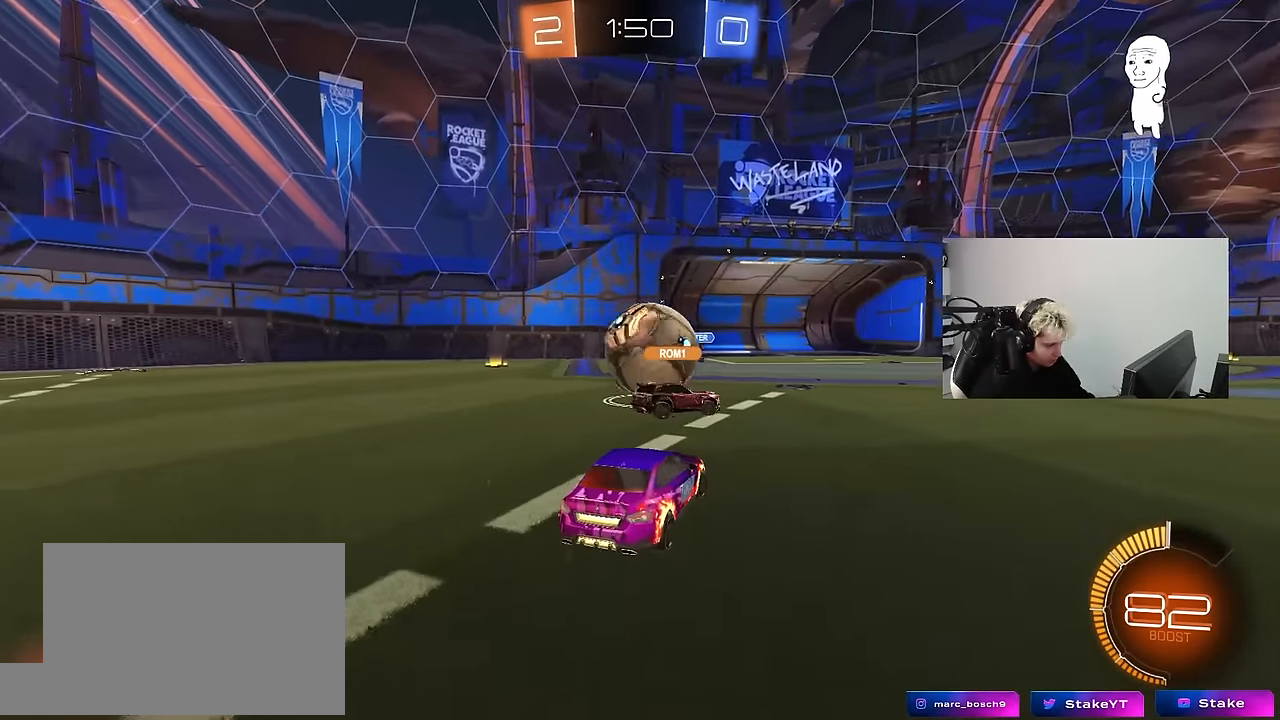
{"keys": ["d", "w"], "mouse": [], "mouse_move": "still", "events": [[17, "s", "up"], [150, "w", "down"], [200, "shift", "down"], [300, "shift", "up"]]}
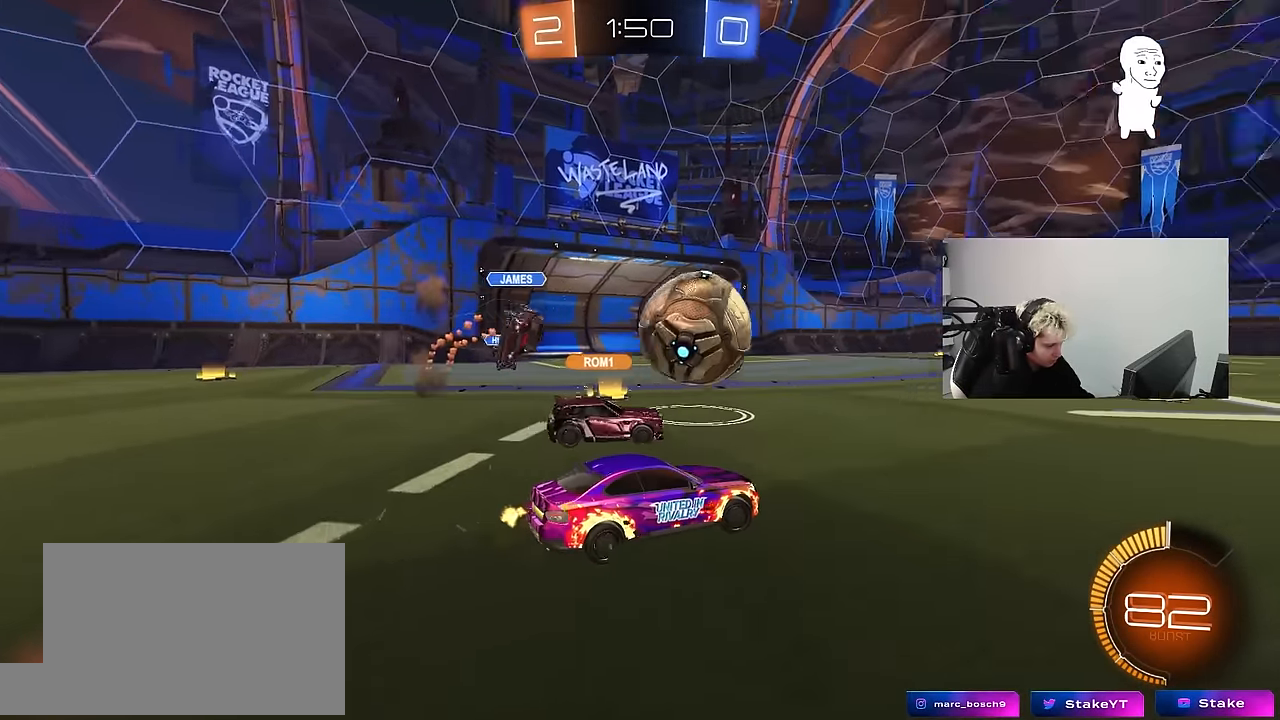
{"keys": ["w"], "mouse": ["left", "right"], "mouse_move": "still", "events": [[67, "mouse_left", "down"], [117, "d", "up"], [267, "a", "down"], [350, "a", "up"], [500, "mouse_right", "down"]]}
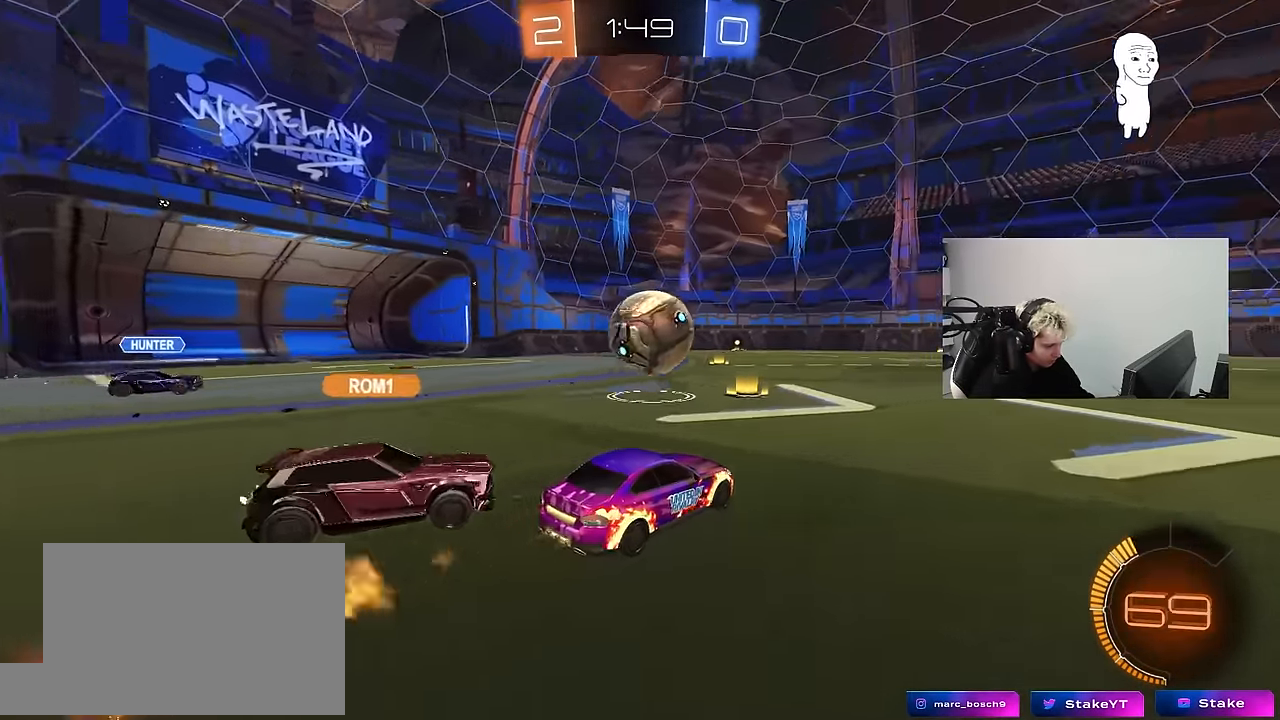
{"keys": ["a", "d", "s", "shift"], "mouse": [], "mouse_move": "up-right", "events": [[83, "a", "down"], [83, "mouse_right", "up"], [83, "shift", "down"], [133, "mouse_left", "up"], [133, "mouse_right", "down"], [183, "s", "down"], [183, "w", "up"], [317, "mouse_right", "up"], [467, "d", "down"]]}
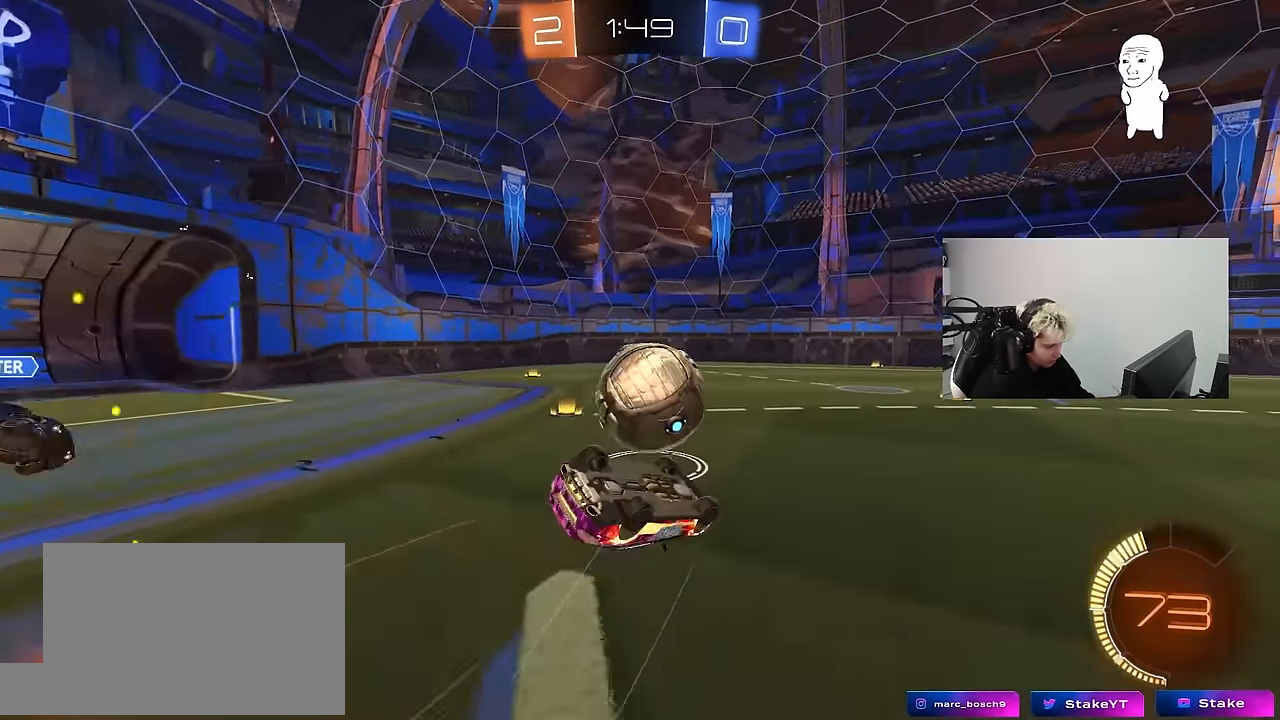
{"keys": [], "mouse": ["left"], "mouse_move": "left", "events": [[50, "d", "up"], [100, "mouse_left", "down"], [100, "s", "up"], [200, "s", "down"], [433, "s", "up"], [483, "a", "up"], [483, "shift", "up"]]}
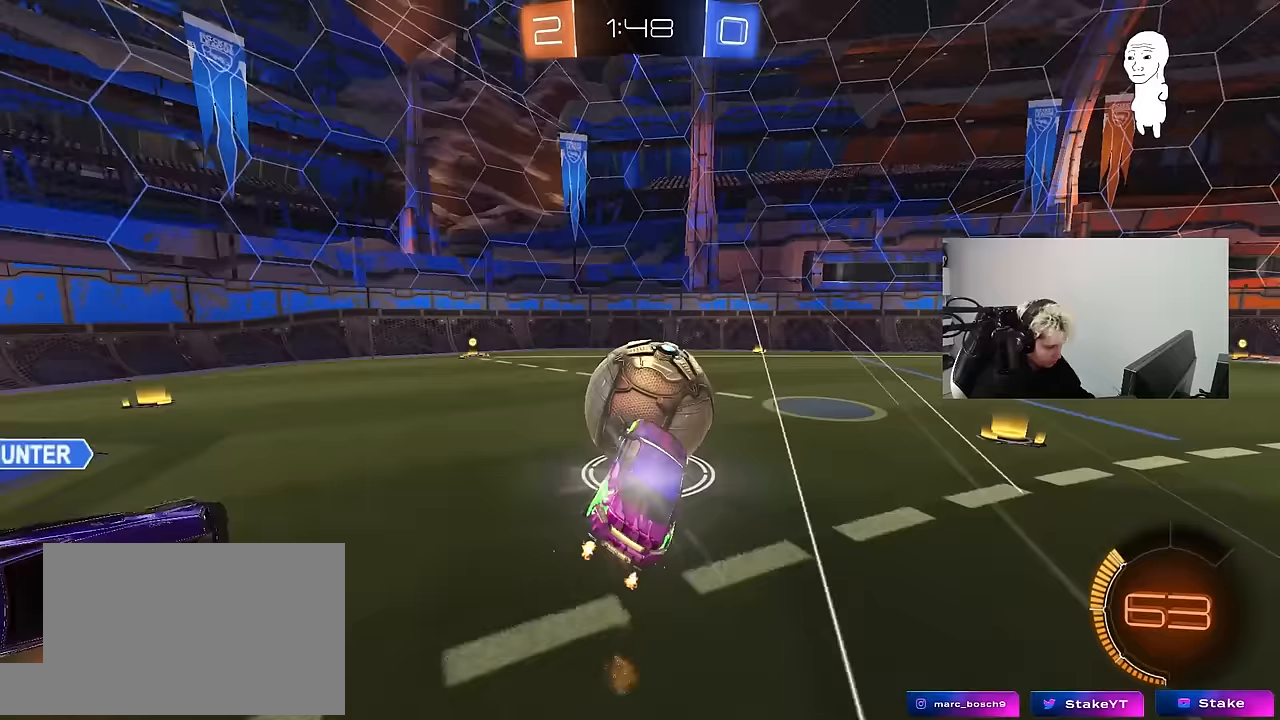
{"keys": ["d", "w"], "mouse": [], "mouse_move": "up-right", "events": [[33, "w", "down"], [167, "w", "up"], [217, "a", "down"], [217, "mouse_left", "up"], [267, "a", "up"], [317, "w", "down"], [450, "d", "down"]]}
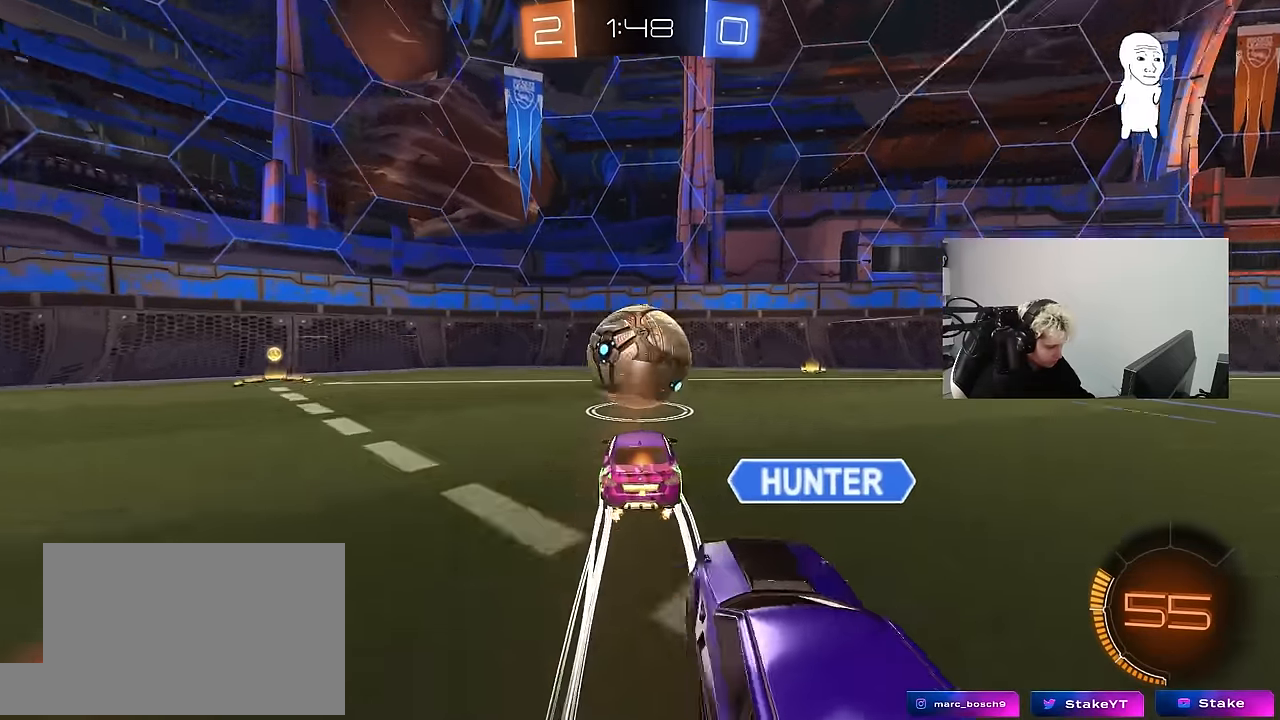
{"keys": ["d", "w"], "mouse": [], "mouse_move": "still", "events": [[33, "d", "up"], [267, "a", "down"], [317, "a", "up"], [417, "d", "down"]]}
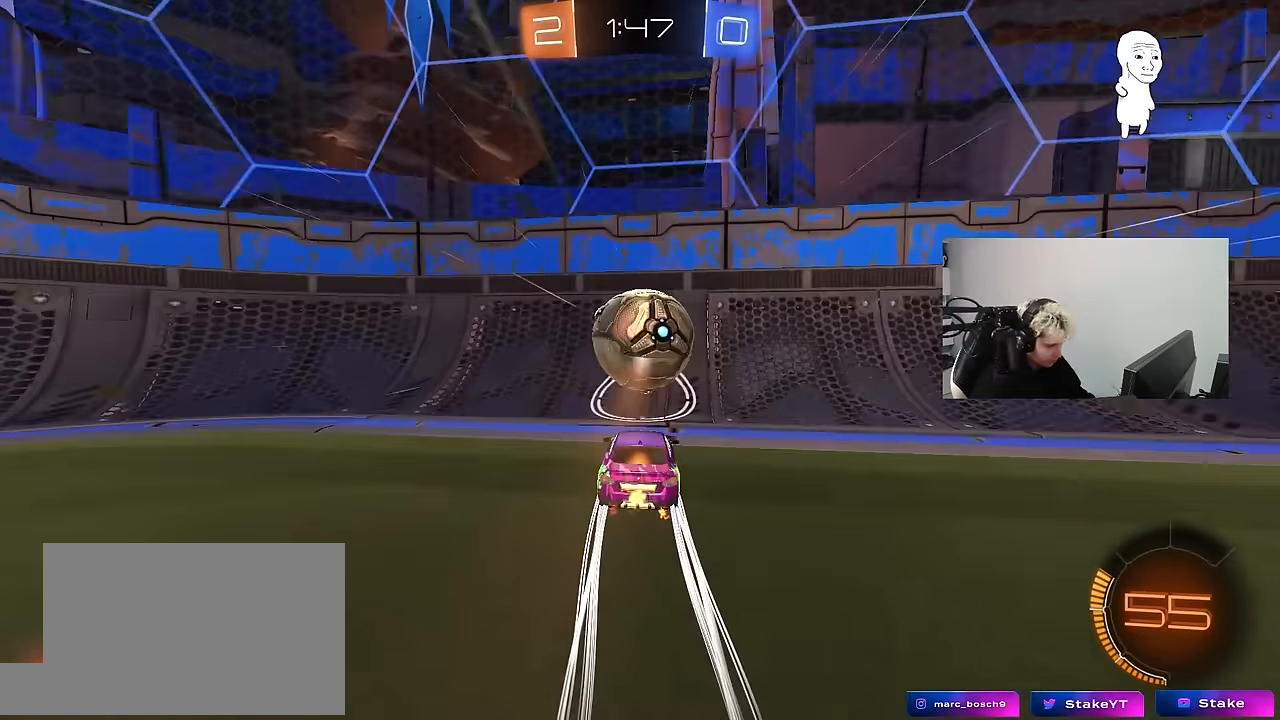
{"keys": ["w"], "mouse": [], "mouse_move": "still", "events": [[17, "d", "up"], [300, "d", "down"], [333, "d", "up"]]}
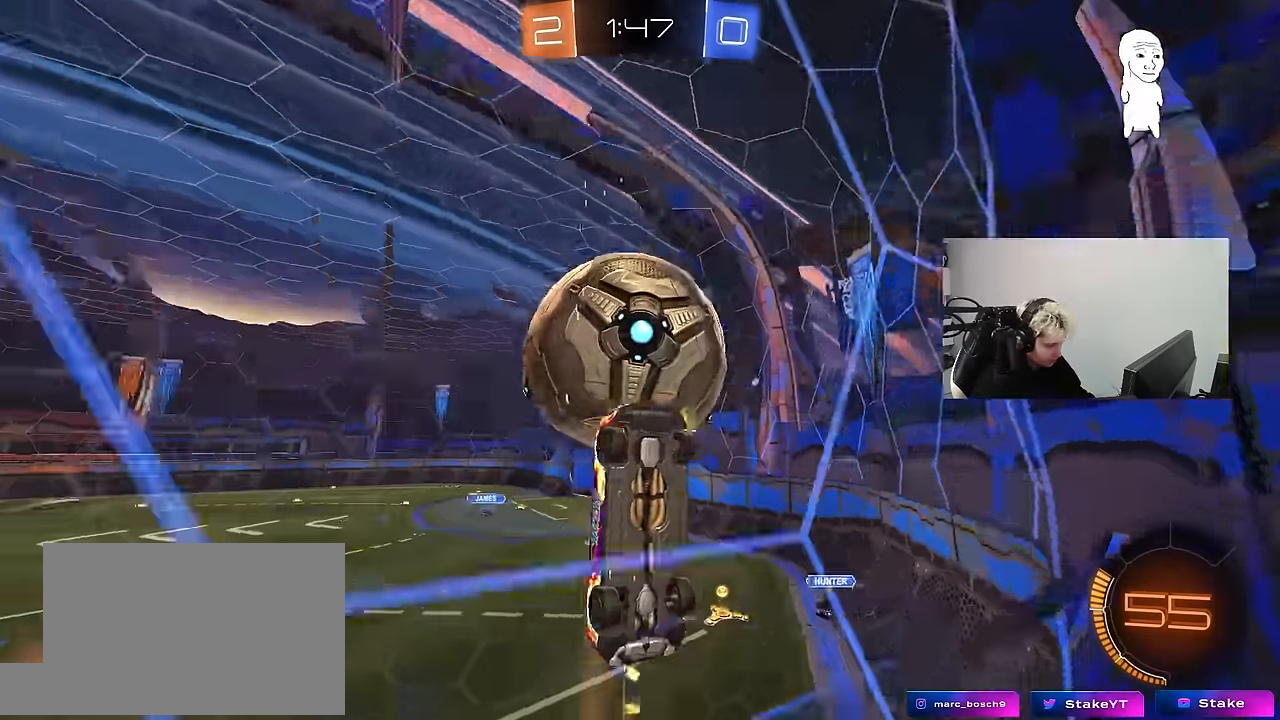
{"keys": ["a", "d", "s"], "mouse": ["left", "right"], "mouse_move": "down-left", "events": [[33, "a", "down"], [67, "a", "up"], [217, "a", "down"], [267, "a", "up"], [317, "d", "down"], [317, "w", "up"], [350, "mouse_left", "down"], [400, "a", "down"], [400, "d", "up"], [400, "mouse_right", "down"], [400, "shift", "down"], [450, "s", "down"], [500, "d", "down"], [500, "shift", "up"]]}
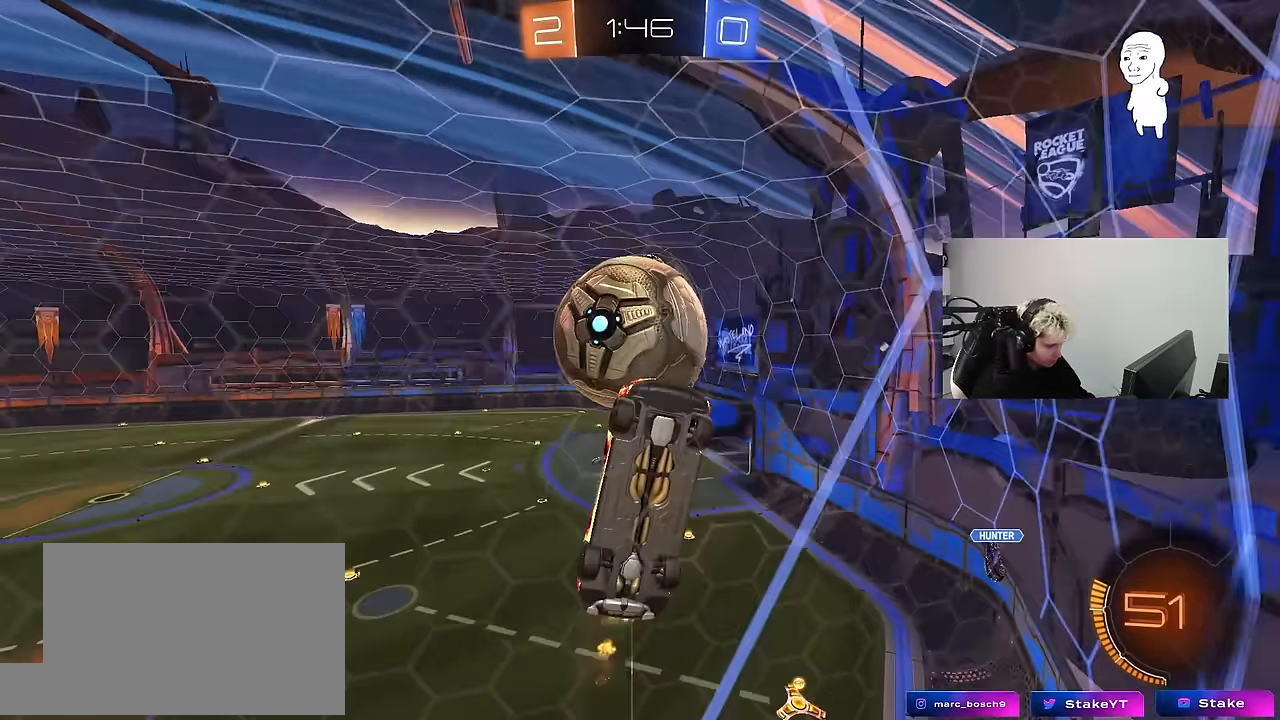
{"keys": ["d", "s"], "mouse": [], "mouse_move": "up", "events": [[50, "a", "up"], [50, "d", "up"], [50, "mouse_left", "up"], [83, "mouse_right", "up"], [83, "s", "up"], [183, "mouse_right", "down"], [333, "d", "down"], [333, "s", "down"], [417, "mouse_right", "up"]]}
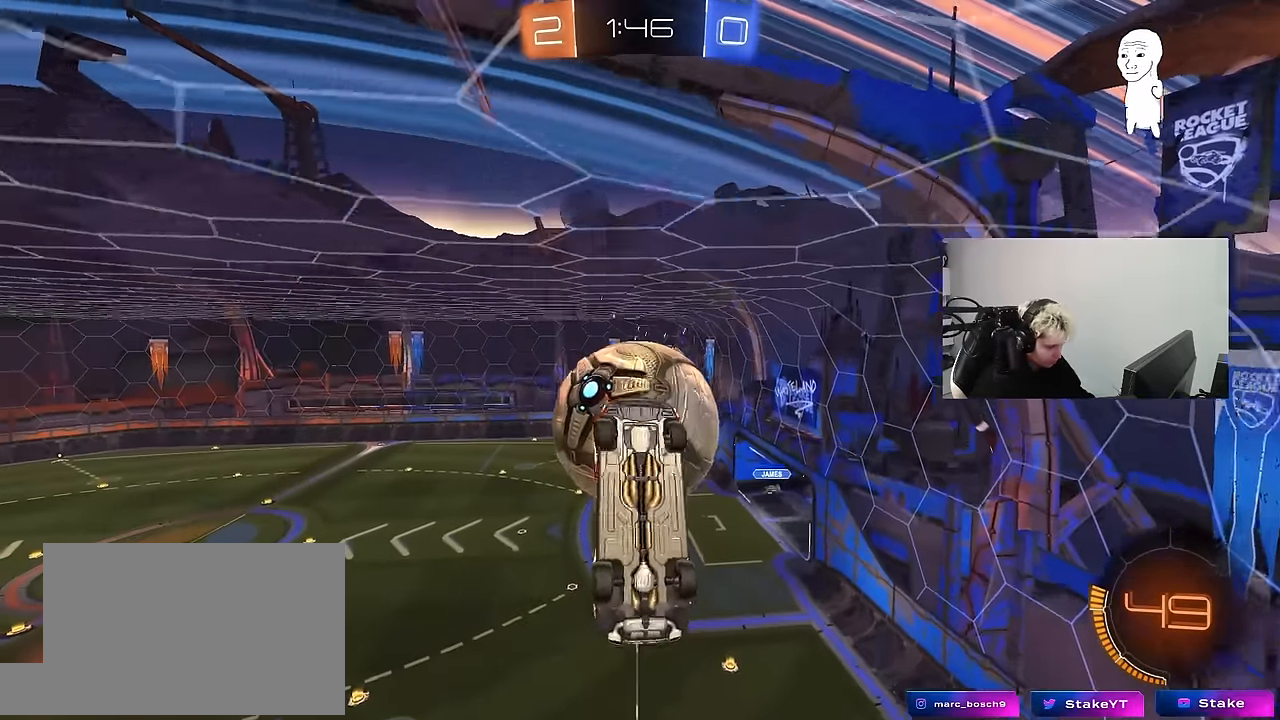
{"keys": ["a"], "mouse": [], "mouse_move": "still", "events": [[17, "a", "down"], [17, "d", "up"], [50, "mouse_left", "down"], [100, "s", "up"], [333, "w", "down"], [383, "mouse_left", "up"], [483, "w", "up"]]}
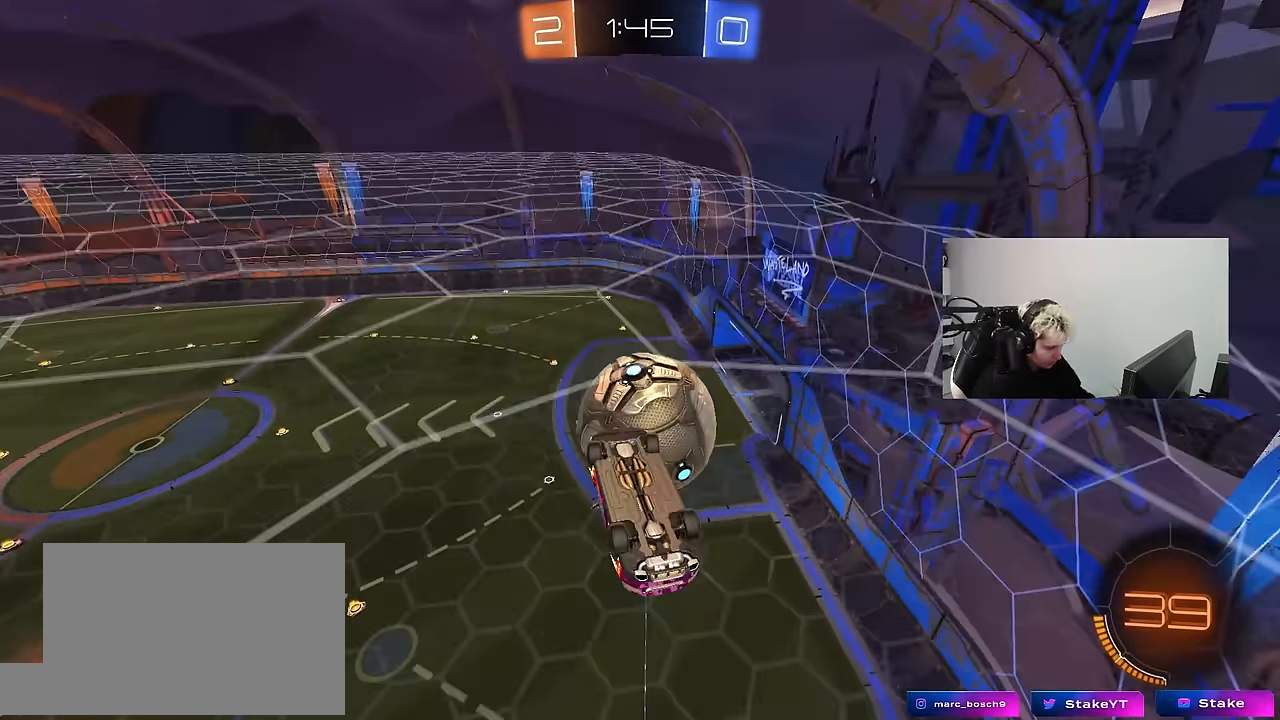
{"keys": ["d", "shift"], "mouse": [], "mouse_move": "up-right", "events": [[67, "mouse_right", "down"], [117, "a", "up"], [167, "mouse_left", "down"], [217, "mouse_right", "up"], [217, "w", "down"], [317, "w", "up"], [400, "d", "down"], [450, "mouse_left", "up"], [450, "shift", "down"]]}
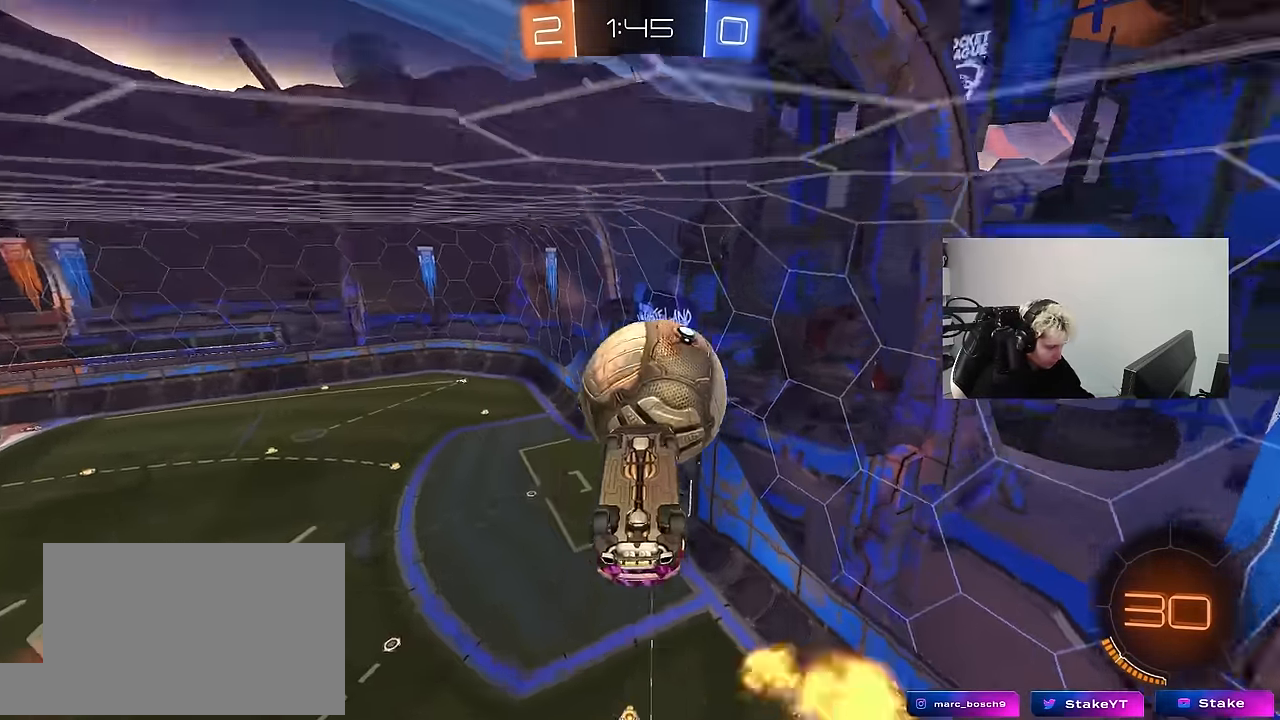
{"keys": [], "mouse": ["left"], "mouse_move": "still", "events": [[133, "d", "up"], [133, "shift", "up"], [183, "shift", "down"], [233, "a", "down"], [317, "s", "down"], [367, "mouse_left", "down"], [367, "shift", "up"], [467, "a", "up"], [467, "s", "up"]]}
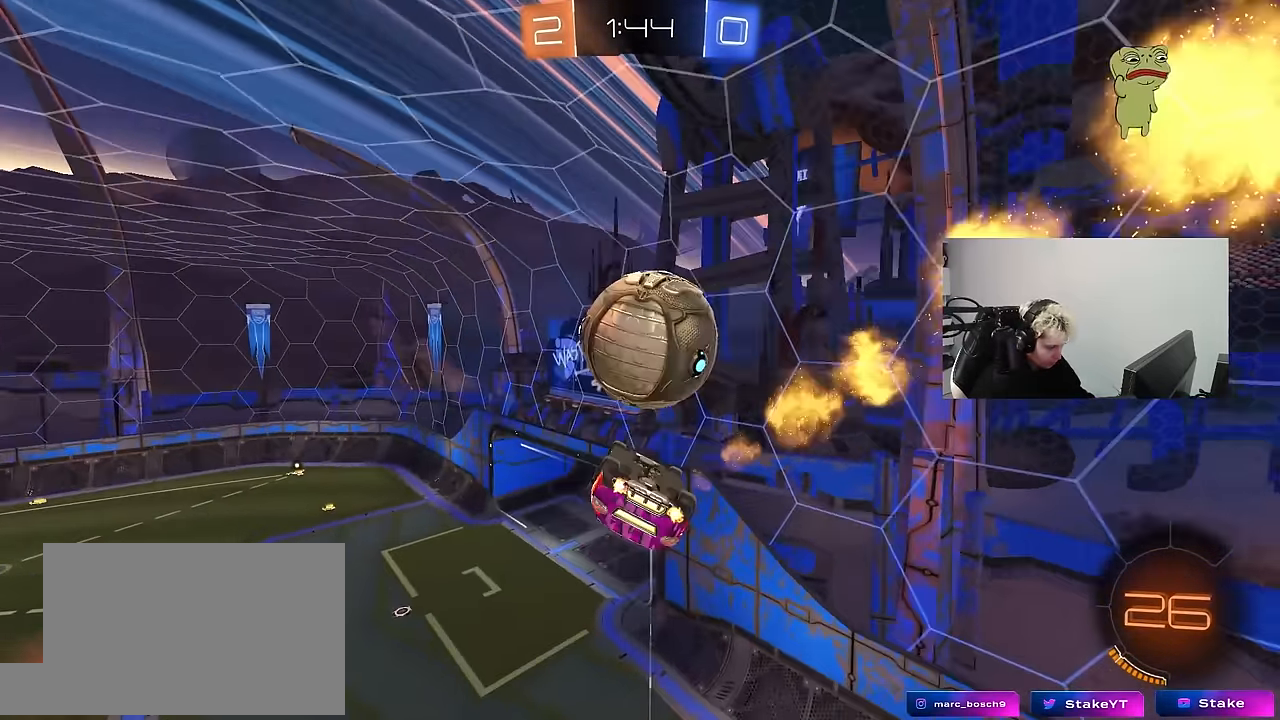
{"keys": ["a", "s", "shift"], "mouse": [], "mouse_move": "up-right", "events": [[67, "d", "down"], [150, "d", "up"], [150, "mouse_left", "up"], [200, "w", "down"], [333, "mouse_right", "down"], [383, "shift", "down"], [433, "a", "down"], [433, "mouse_right", "up"], [433, "s", "down"], [433, "w", "up"]]}